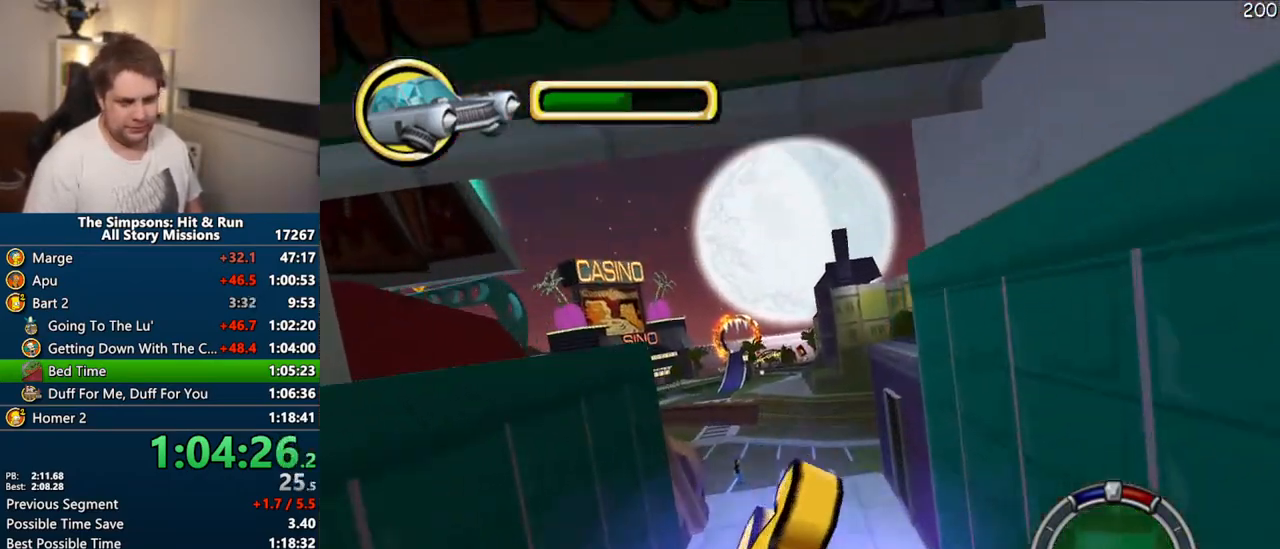
Gameplay with a controller (PlayStation layout); each line is a JSON object with the inputs held at the frame after it (dt_ms = milliseconds from this image to that frame). "events" lists button and stick changes between this image and that frame as [ms after this image, input, new state], when the widget could be followed in between. Not read: L3 R3 left_stick.
{"dt_ms": 500, "buttons": ["CIRCLE", "R1"], "right_stick": "center", "events": [[200, "CIRCLE", "down"], [233, "R1", "down"]]}
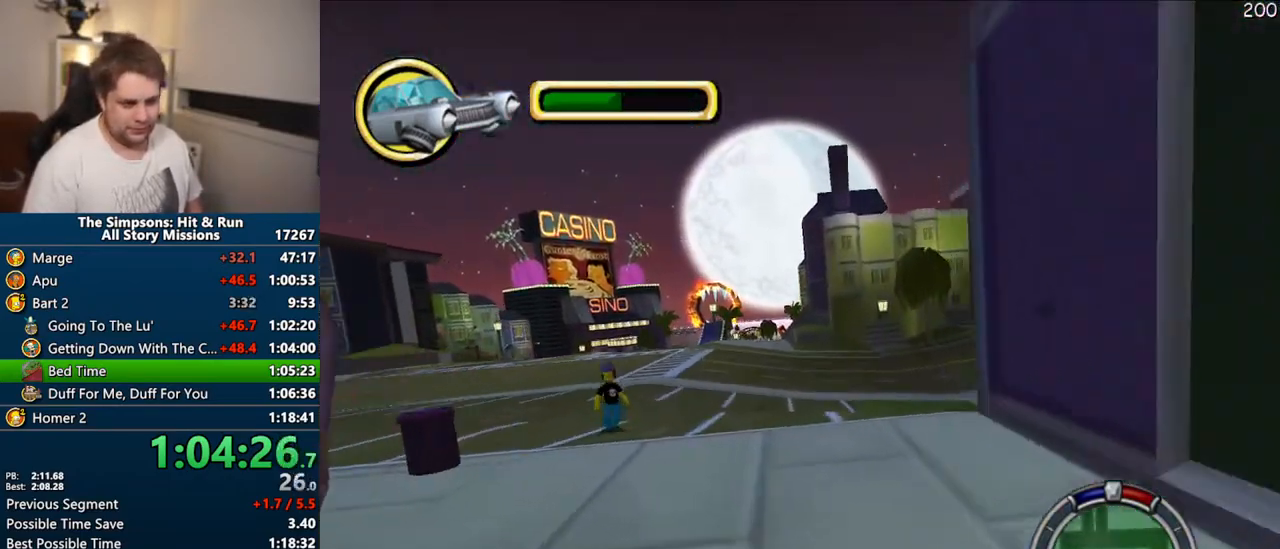
{"dt_ms": 1000, "buttons": [], "right_stick": "center"}
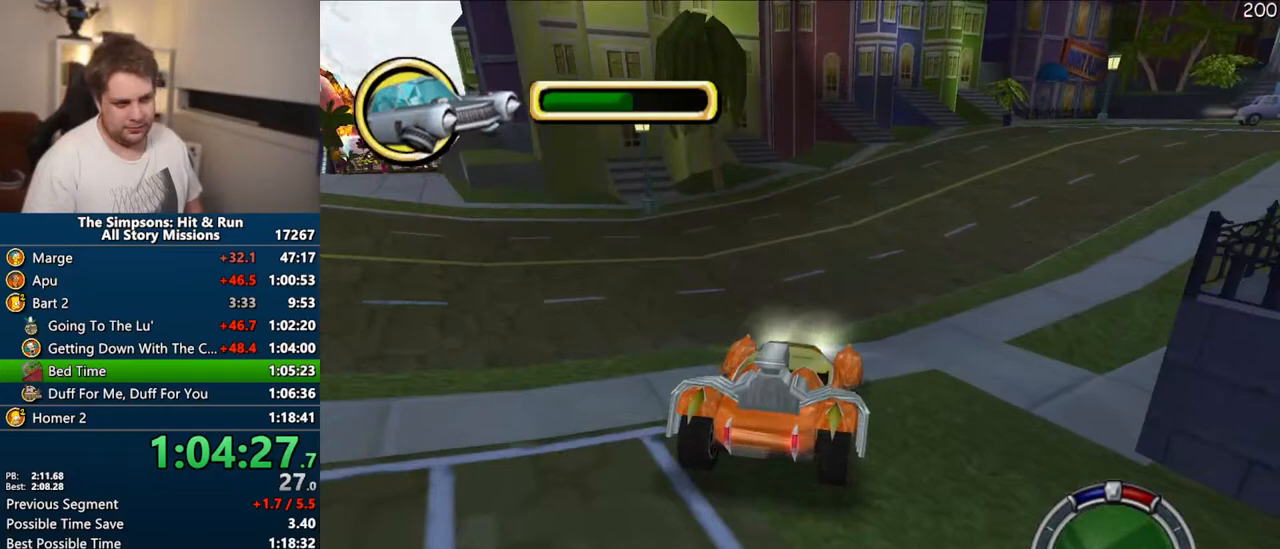
{"dt_ms": 500, "buttons": ["R1"], "right_stick": "center", "events": [[50, "CROSS", "down"], [167, "R1", "down"], [283, "CROSS", "up"]]}
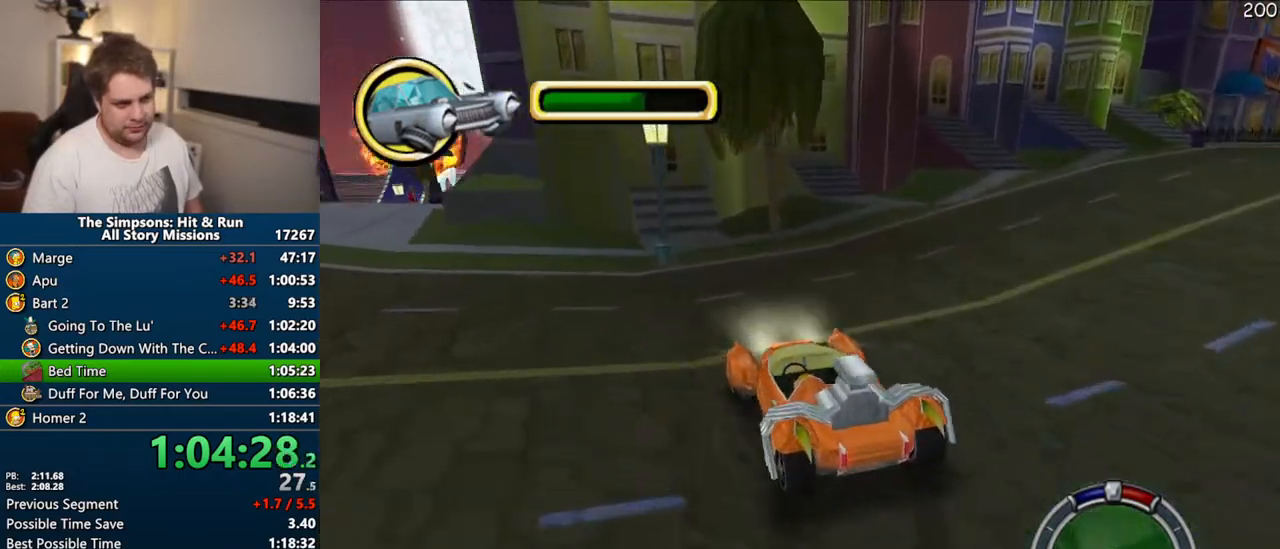
{"dt_ms": 500, "buttons": ["CROSS", "R1"], "right_stick": "center", "events": [[500, "CROSS", "down"]]}
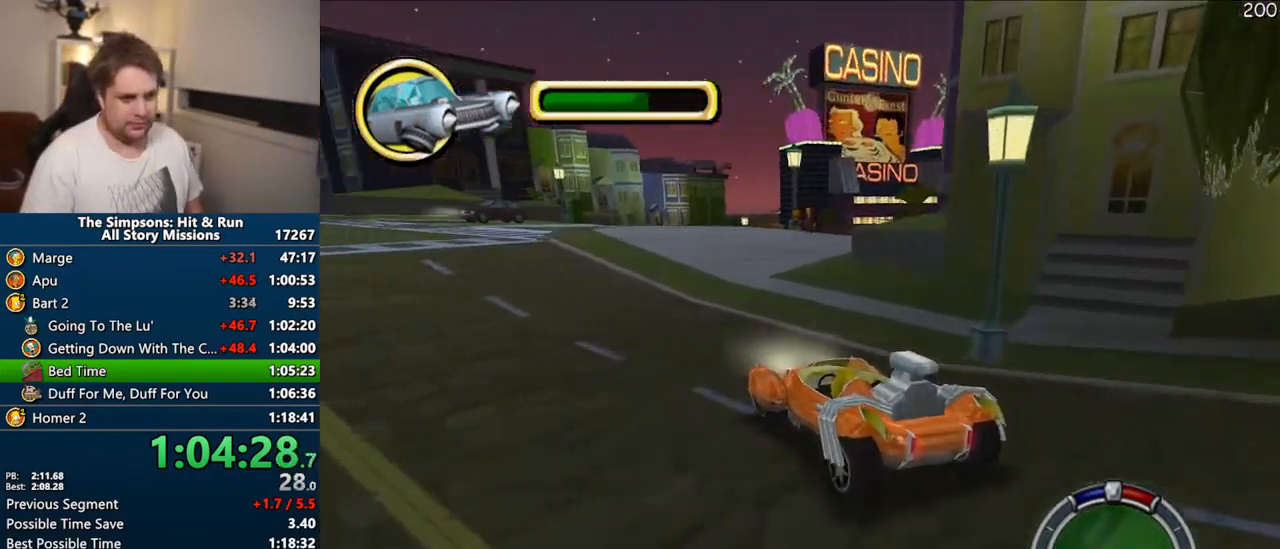
{"dt_ms": 500, "buttons": ["CIRCLE"], "right_stick": "center", "events": [[183, "CROSS", "up"], [383, "CIRCLE", "down"], [383, "R1", "up"]]}
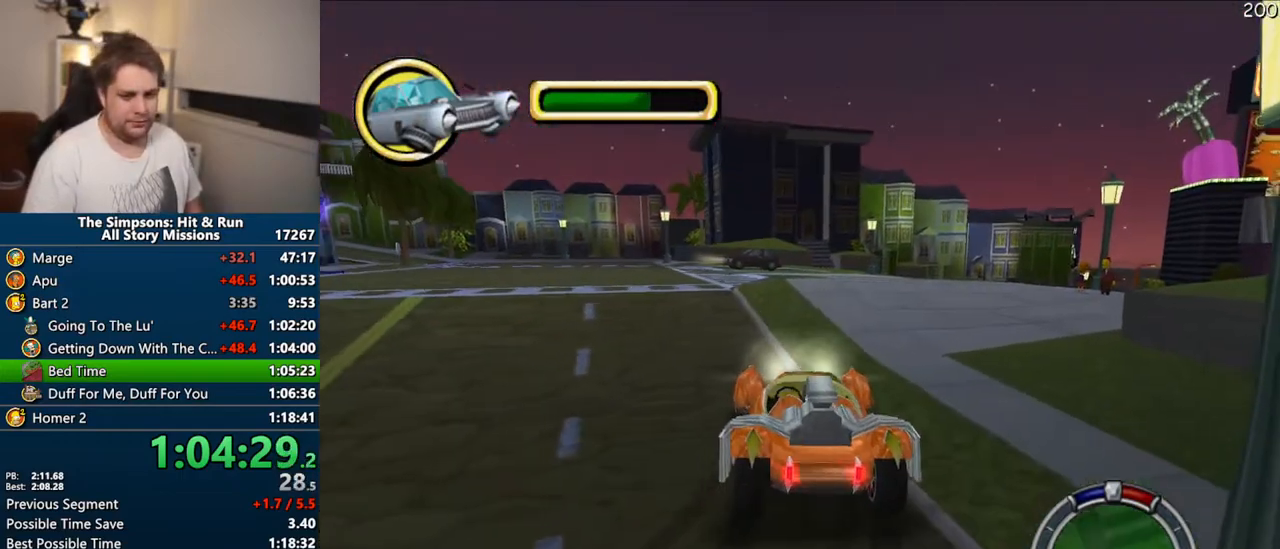
{"dt_ms": 500, "buttons": [], "right_stick": "center", "events": [[383, "CIRCLE", "up"]]}
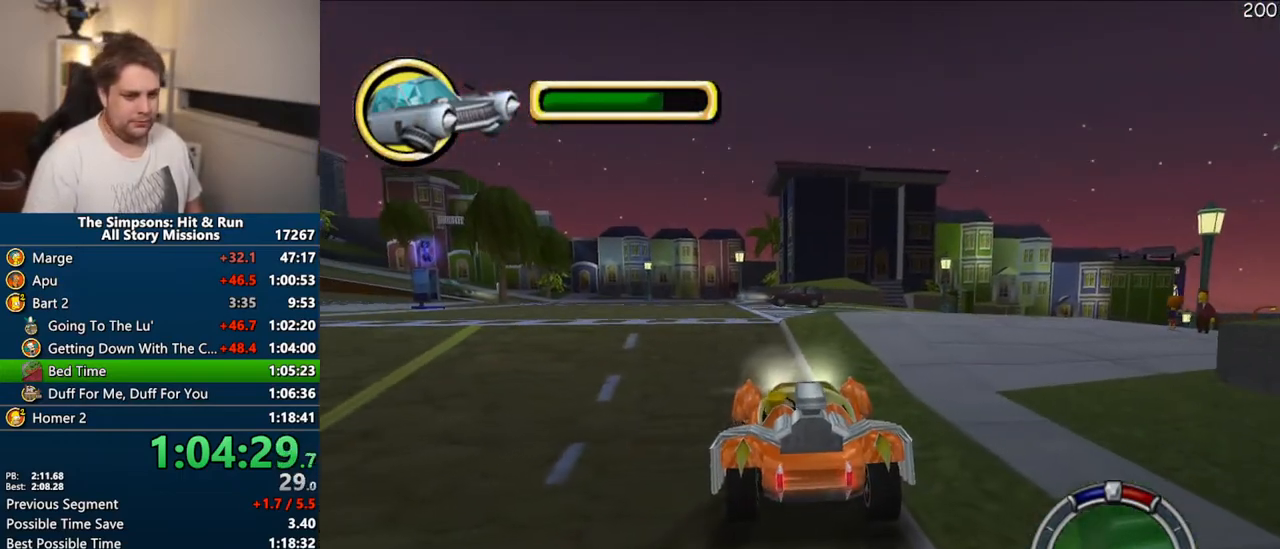
{"dt_ms": 500, "buttons": [], "right_stick": "center", "events": []}
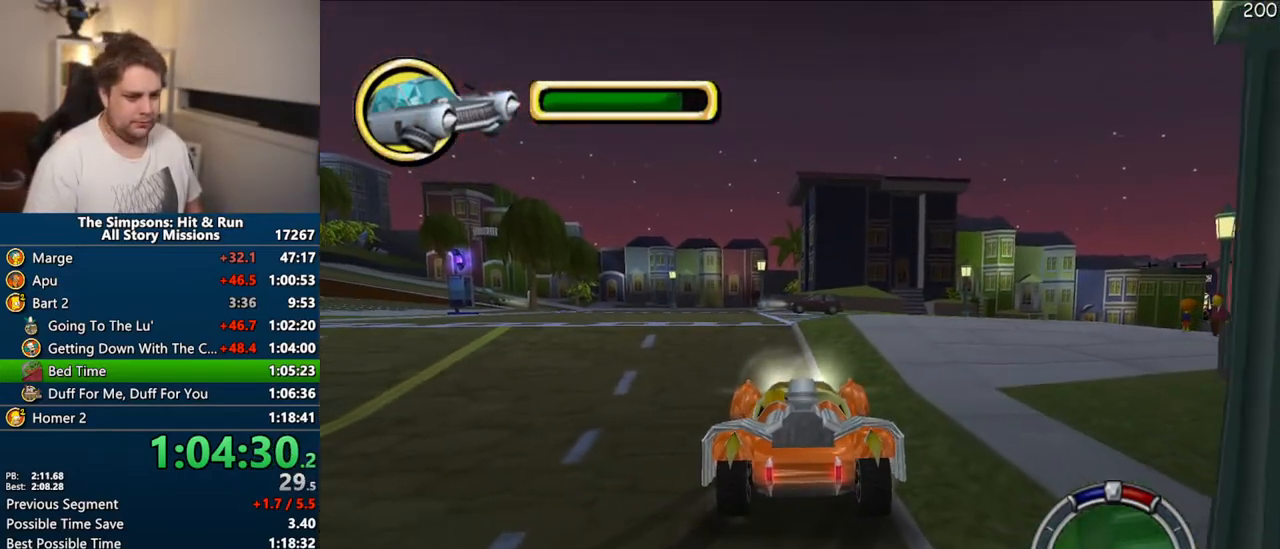
{"dt_ms": 500, "buttons": [], "right_stick": "center", "events": []}
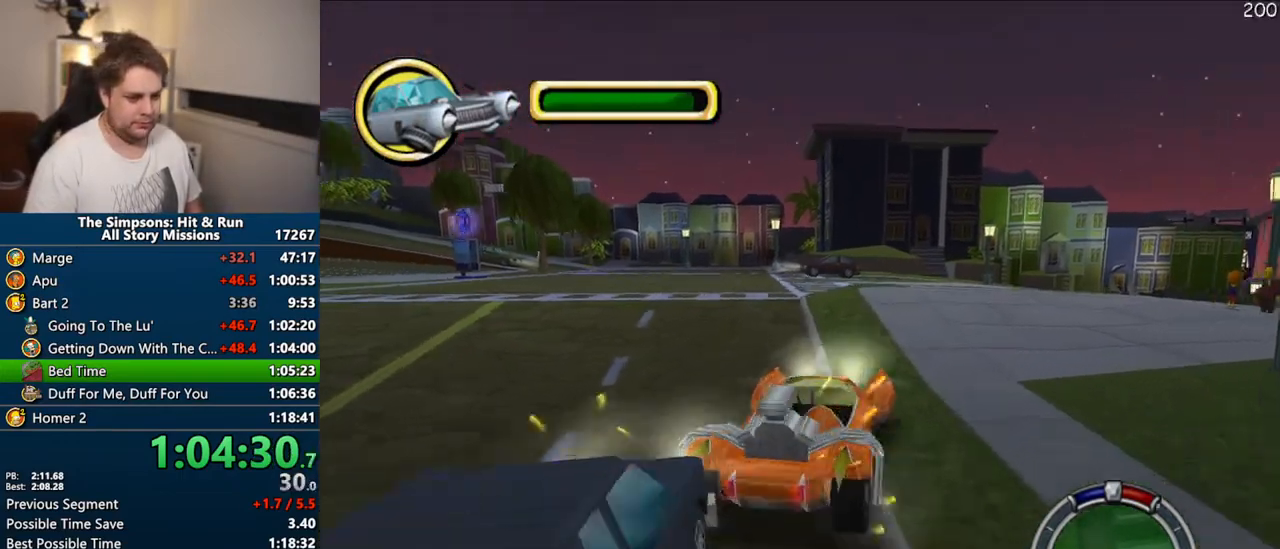
{"dt_ms": 500, "buttons": ["CROSS"], "right_stick": "center", "events": [[100, "CROSS", "down"]]}
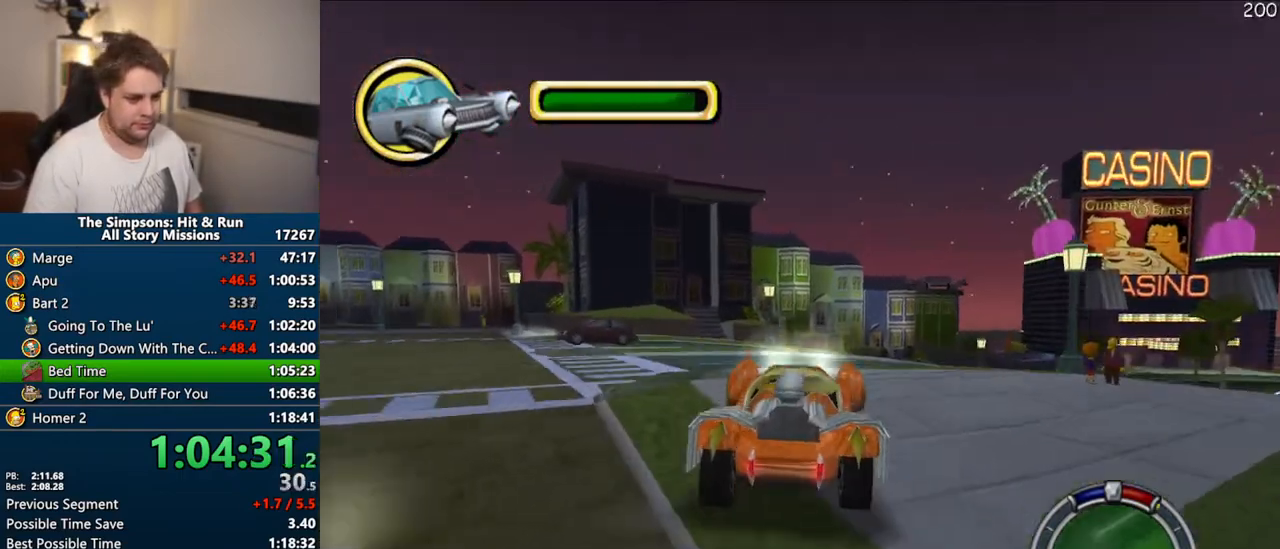
{"dt_ms": 500, "buttons": ["CIRCLE"], "right_stick": "center", "events": [[133, "CROSS", "up"], [233, "CIRCLE", "down"]]}
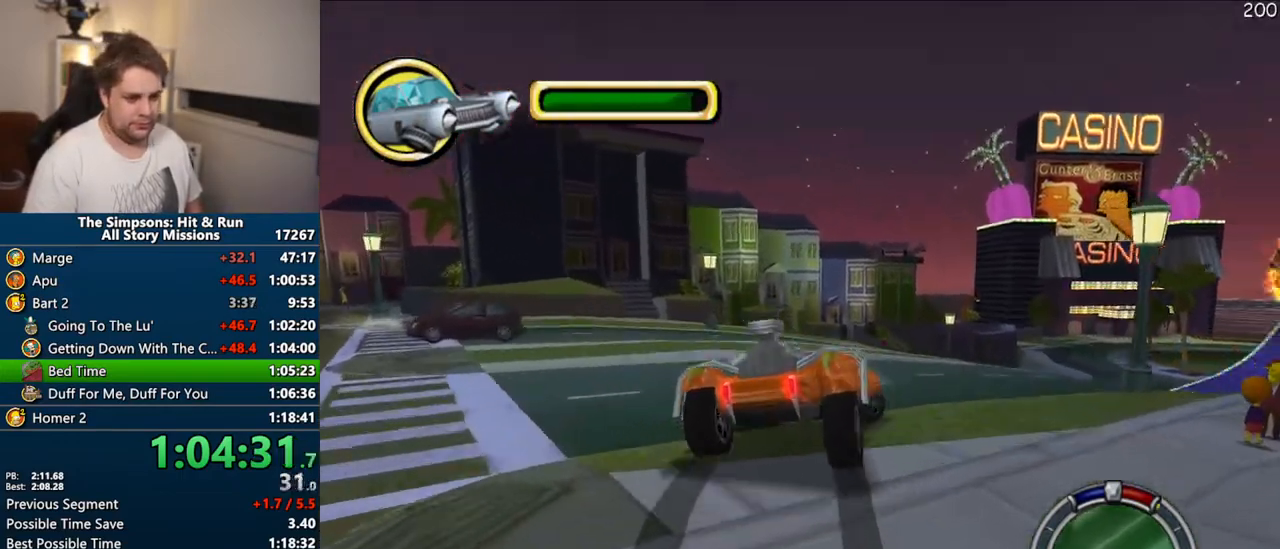
{"dt_ms": 500, "buttons": ["CIRCLE"], "right_stick": "center", "events": []}
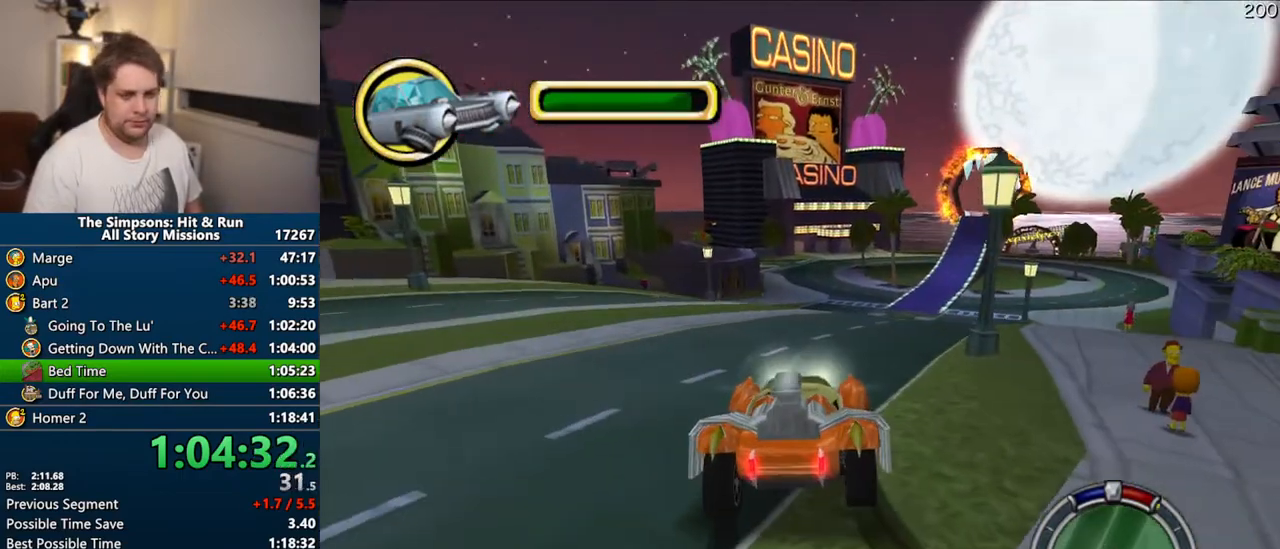
{"dt_ms": 500, "buttons": ["CROSS", "R1"], "right_stick": "center", "events": [[50, "R1", "down"], [83, "CROSS", "down"], [200, "CIRCLE", "up"]]}
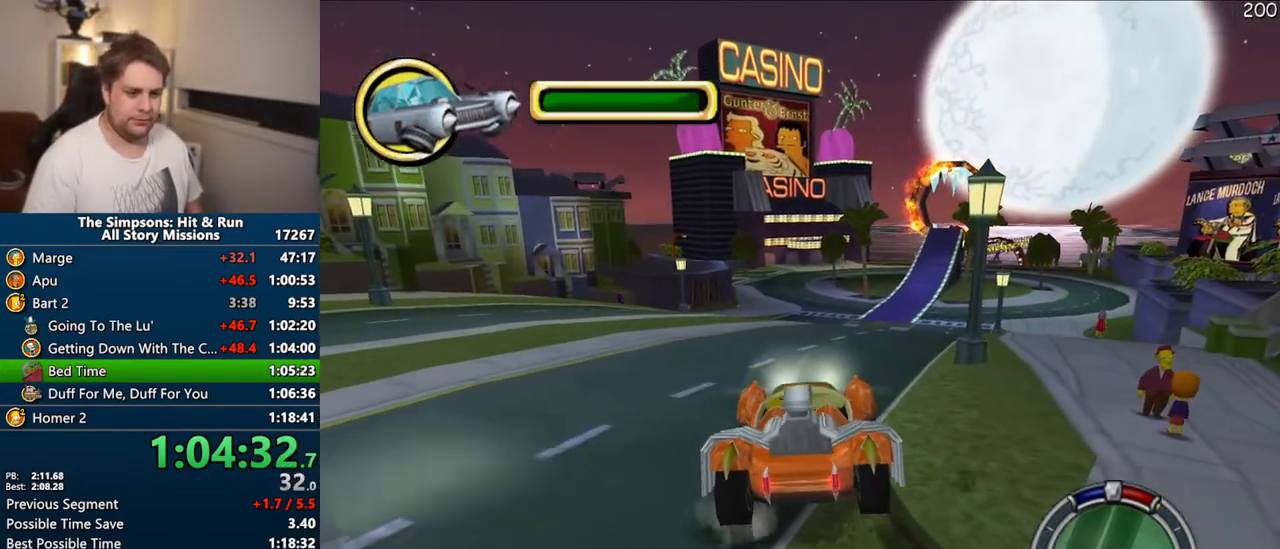
{"dt_ms": 500, "buttons": ["CROSS", "R1"], "right_stick": "center", "events": []}
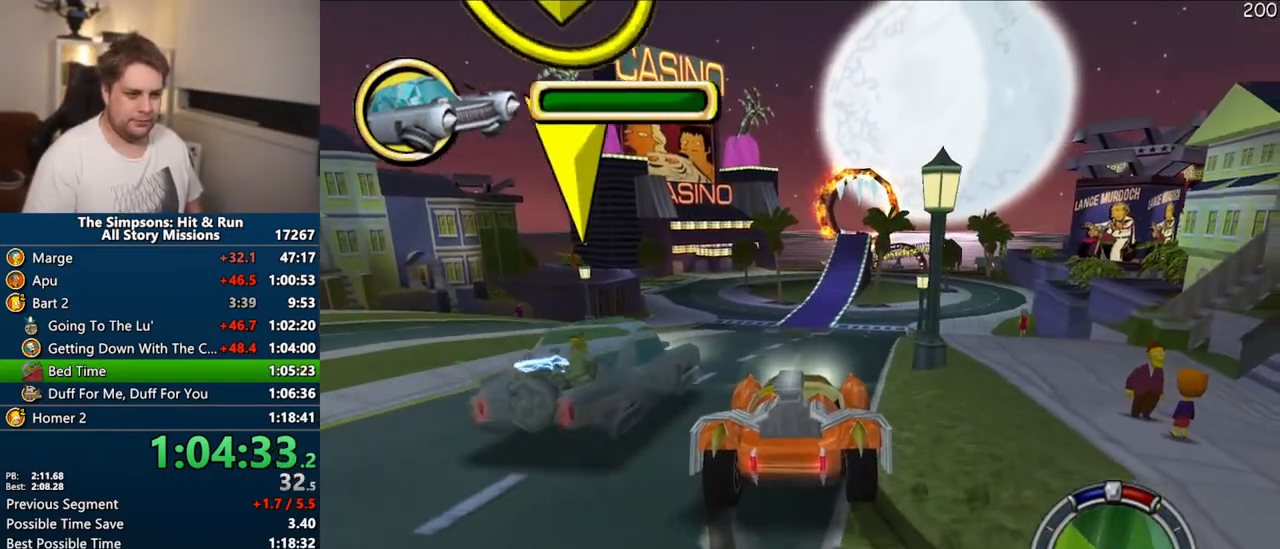
{"dt_ms": 500, "buttons": ["CROSS"], "right_stick": "center", "events": [[50, "R1", "up"]]}
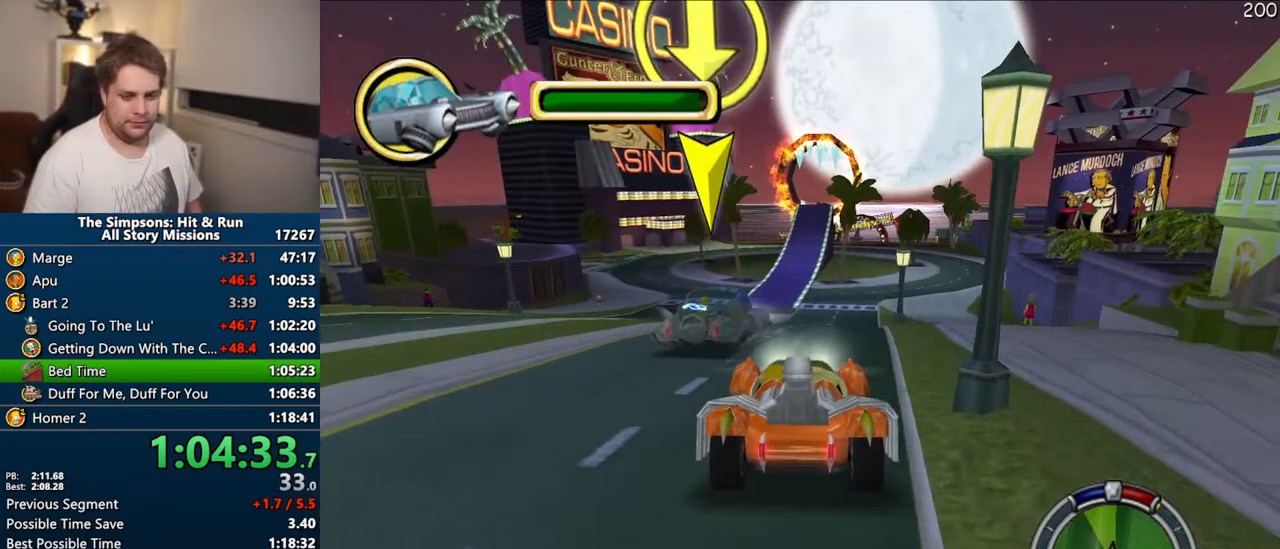
{"dt_ms": 500, "buttons": ["CIRCLE"], "right_stick": "center", "events": [[67, "right_stick", "down"], [150, "right_stick", "center"], [300, "CROSS", "up"], [450, "CIRCLE", "down"]]}
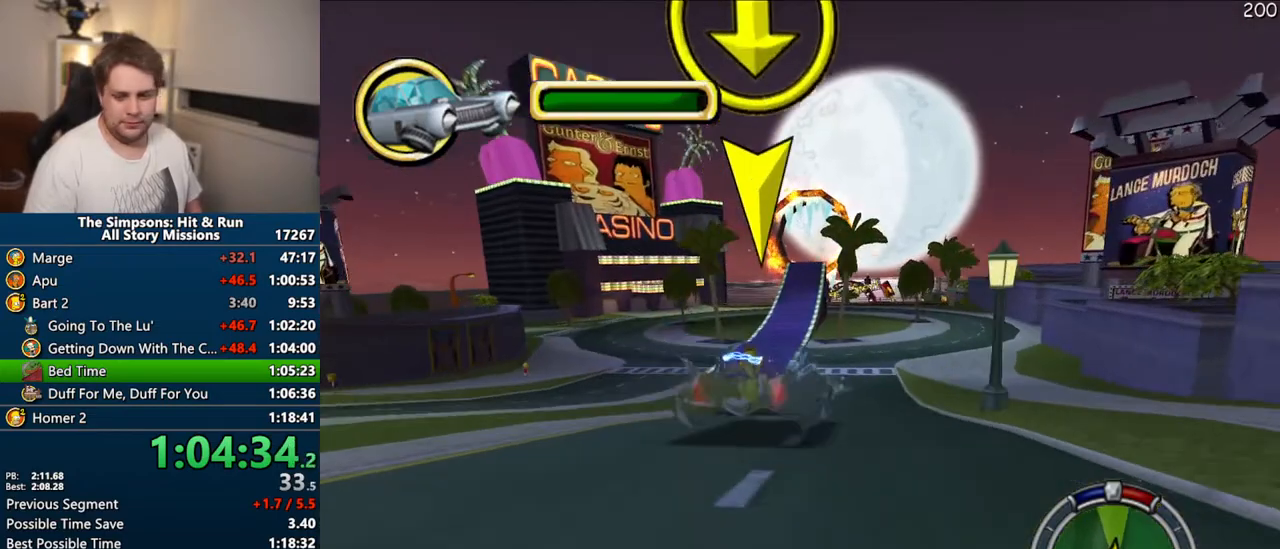
{"dt_ms": 500, "buttons": ["CROSS"], "right_stick": "center", "events": [[250, "CIRCLE", "up"], [367, "CROSS", "down"]]}
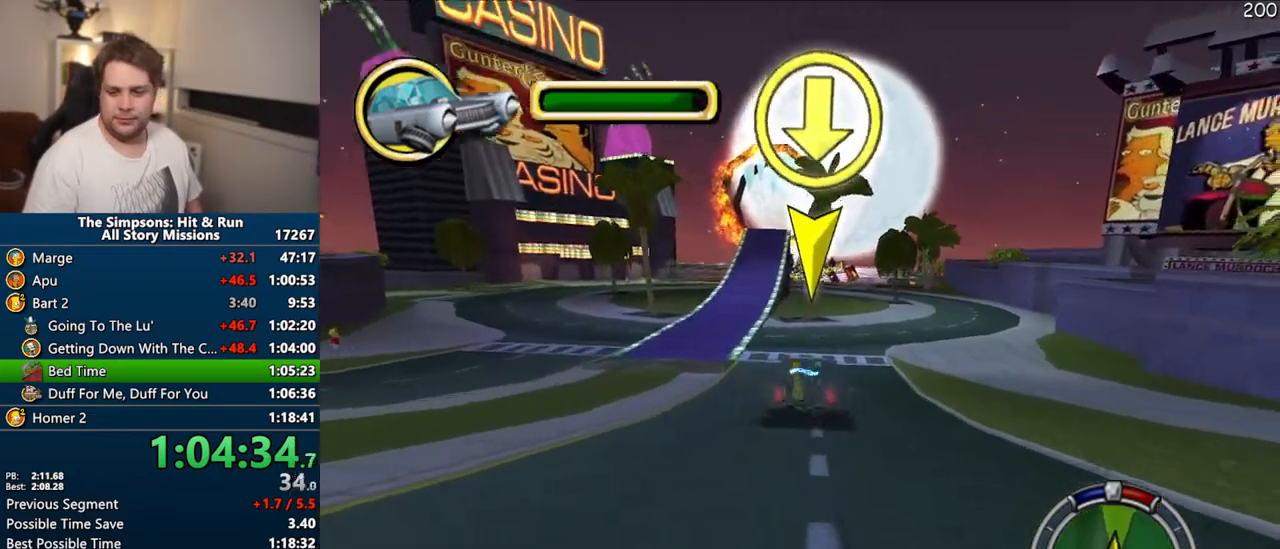
{"dt_ms": 500, "buttons": [], "right_stick": "center", "events": [[367, "CROSS", "up"]]}
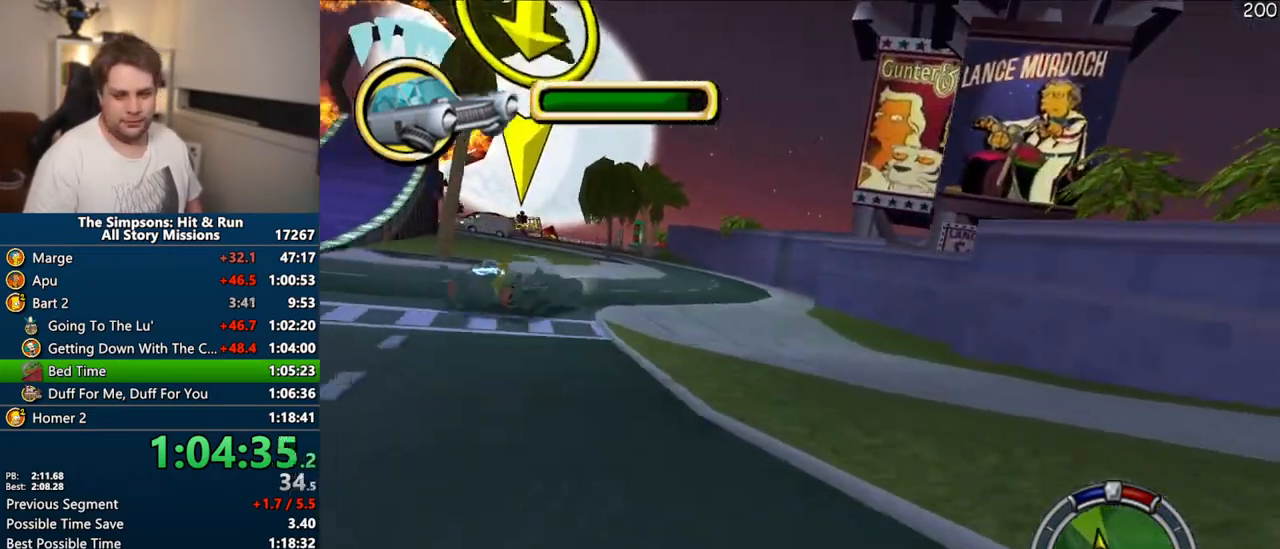
{"dt_ms": 500, "buttons": ["CROSS"], "right_stick": "center", "events": [[33, "CROSS", "down"]]}
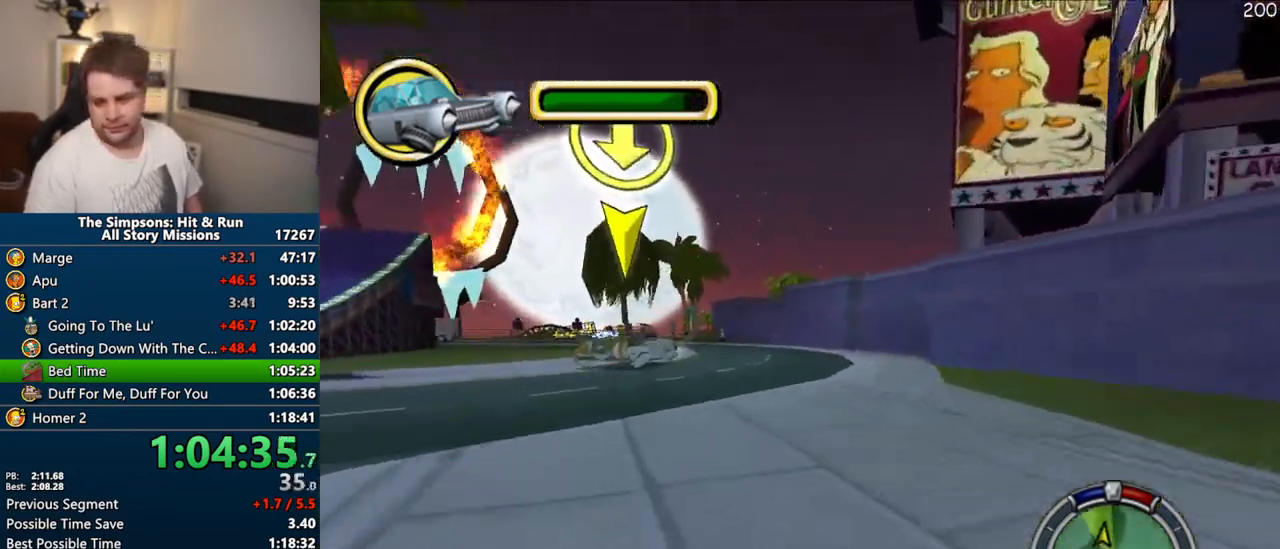
{"dt_ms": 500, "buttons": ["CROSS"], "right_stick": "center", "events": []}
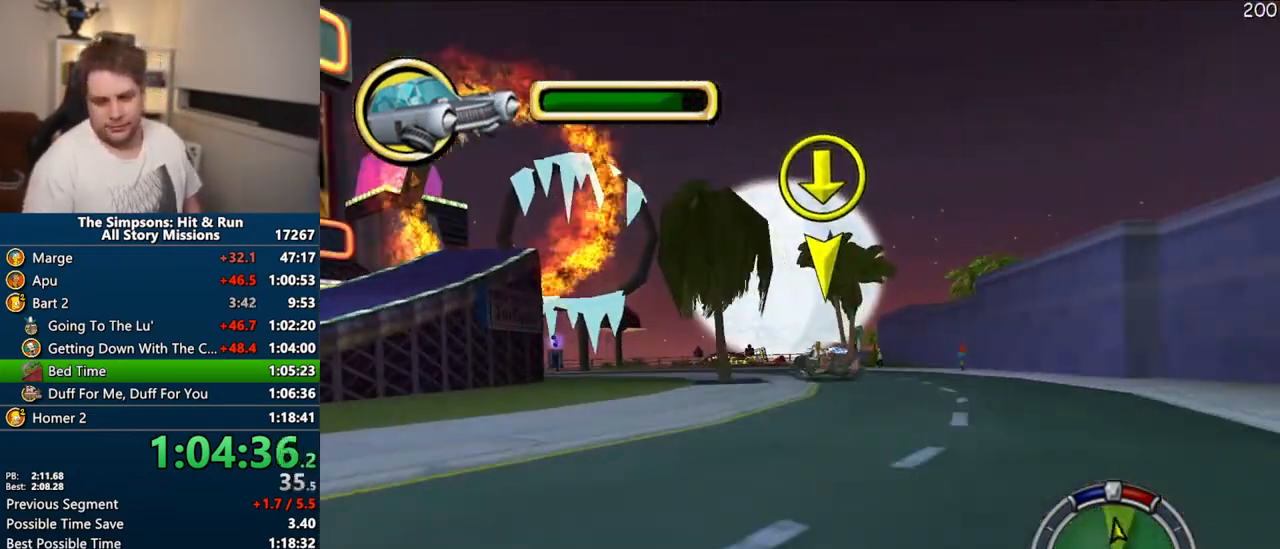
{"dt_ms": 500, "buttons": ["CROSS"], "right_stick": "center", "events": []}
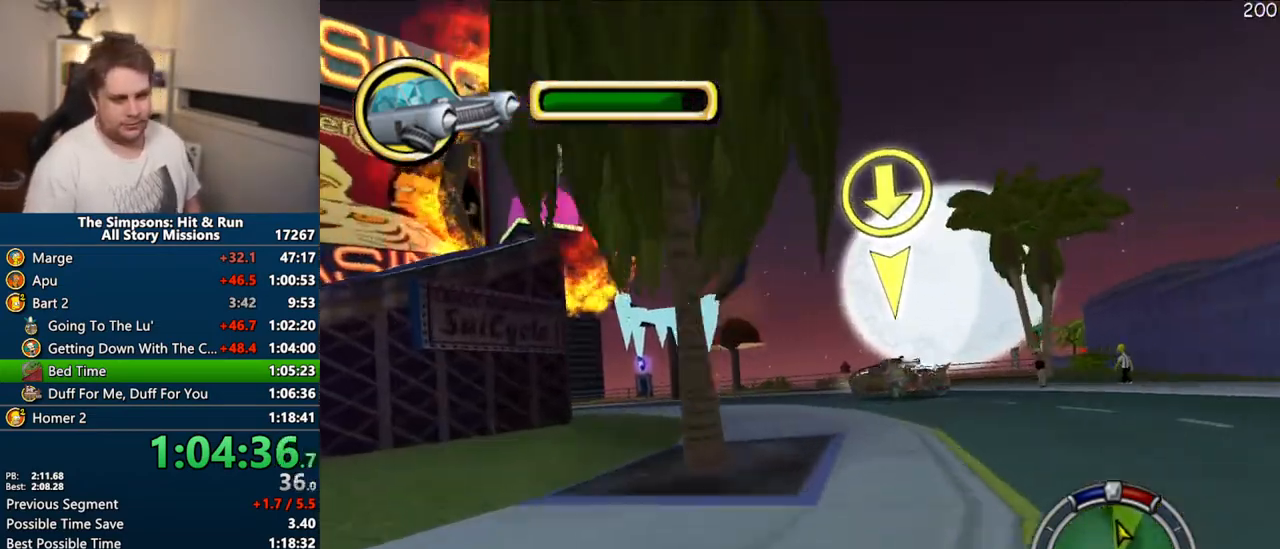
{"dt_ms": 500, "buttons": ["CIRCLE"], "right_stick": "center", "events": [[217, "CROSS", "up"], [300, "CIRCLE", "down"]]}
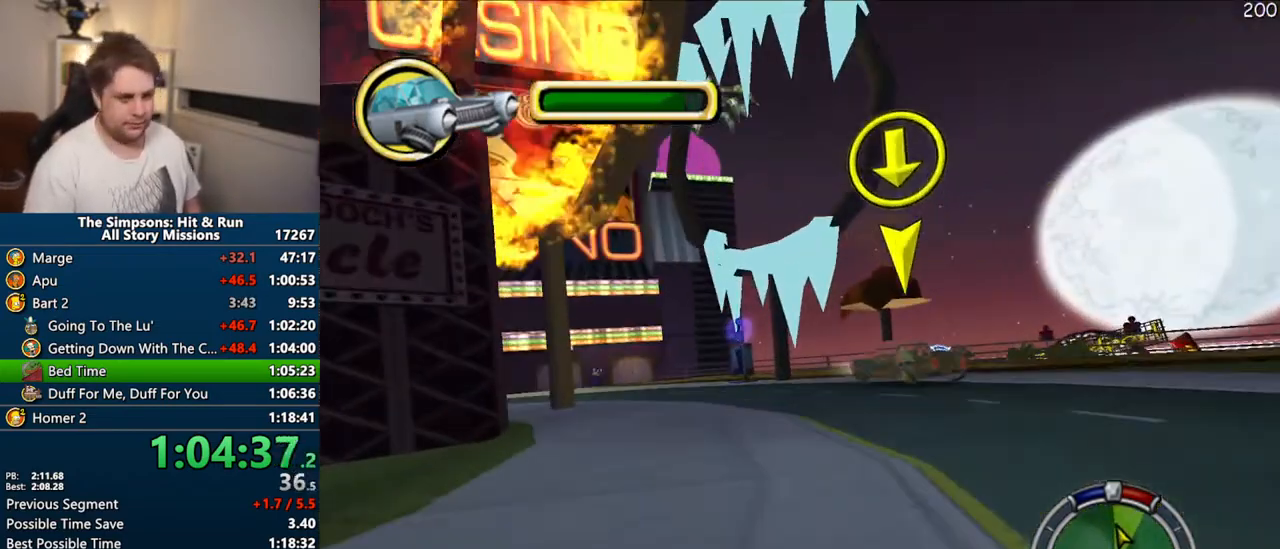
{"dt_ms": 500, "buttons": ["CROSS"], "right_stick": "center", "events": [[83, "CIRCLE", "up"], [217, "CROSS", "down"]]}
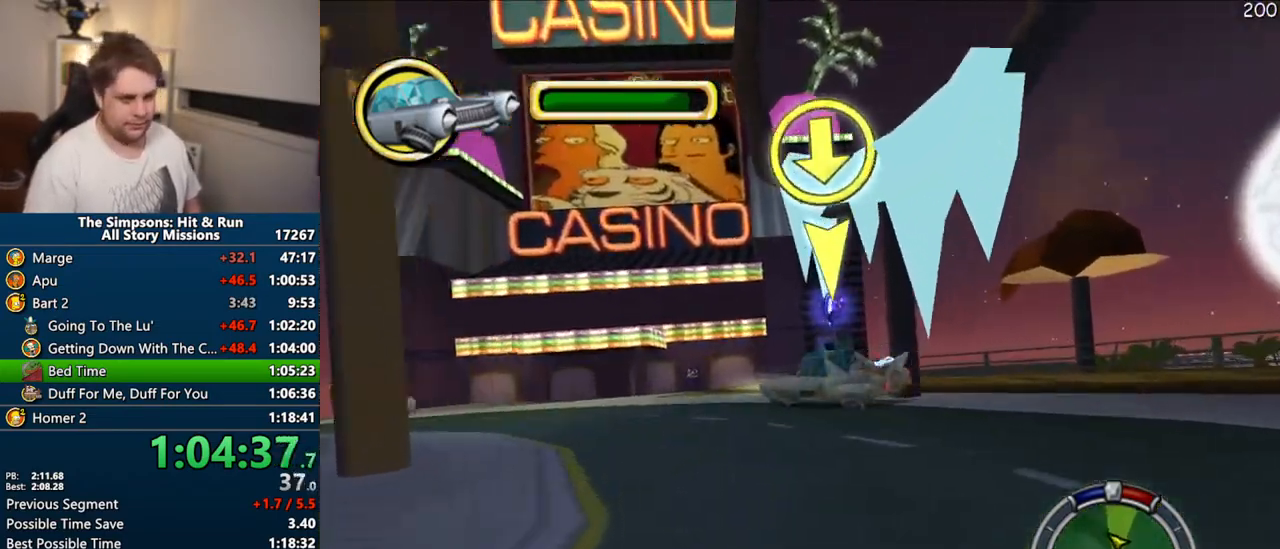
{"dt_ms": 500, "buttons": ["CROSS"], "right_stick": "center", "events": []}
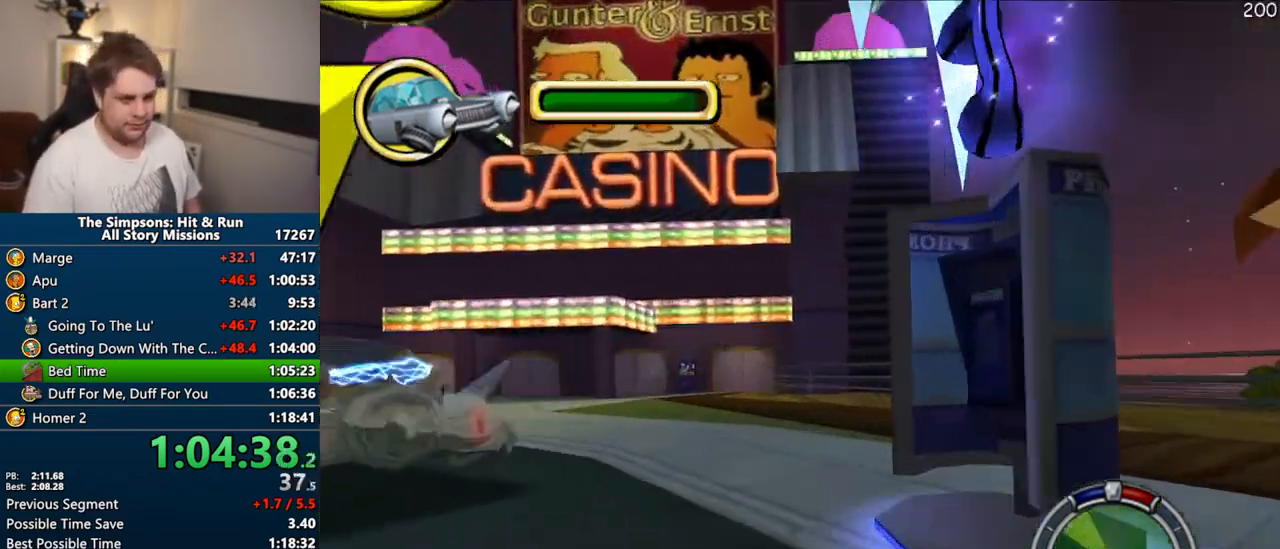
{"dt_ms": 500, "buttons": ["CROSS"], "right_stick": "center", "events": []}
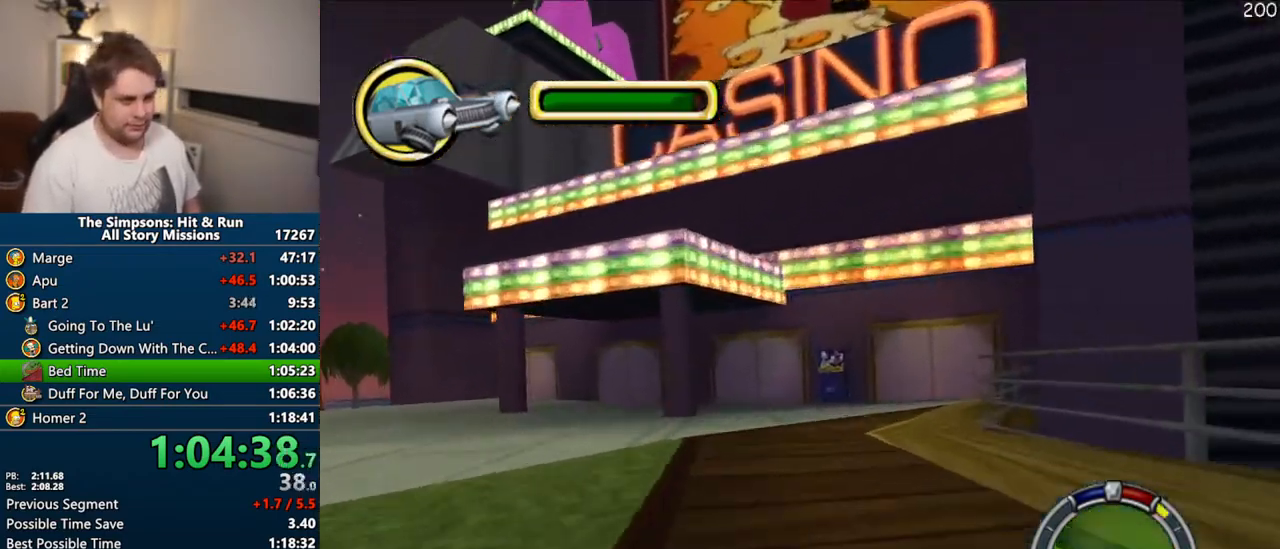
{"dt_ms": 500, "buttons": ["CIRCLE", "R1"], "right_stick": "center"}
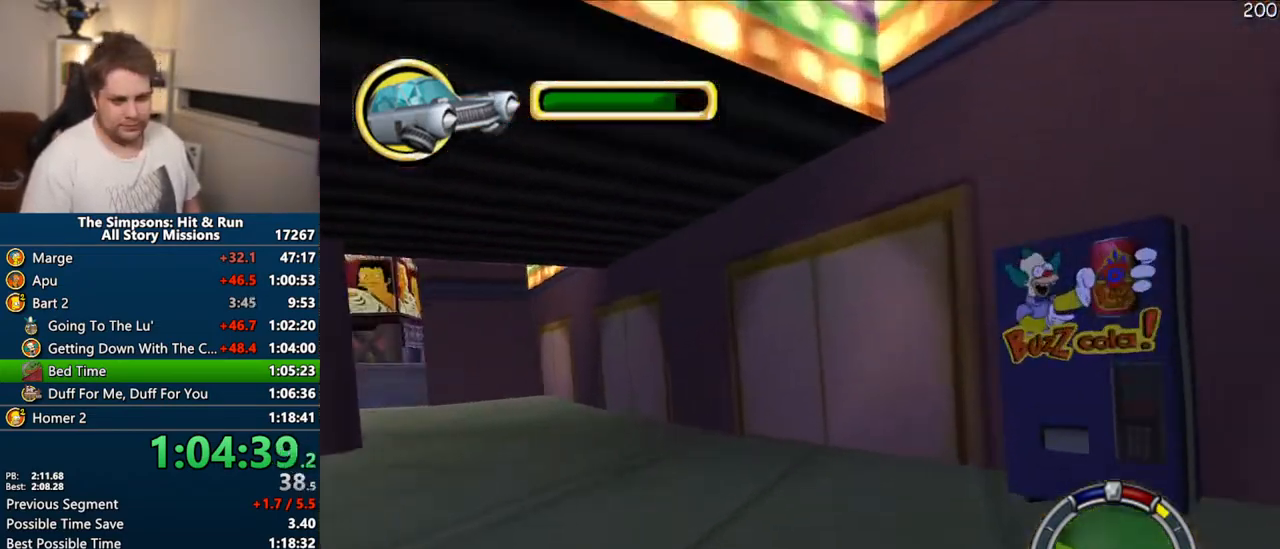
{"dt_ms": 1000, "buttons": ["CROSS"], "right_stick": "center"}
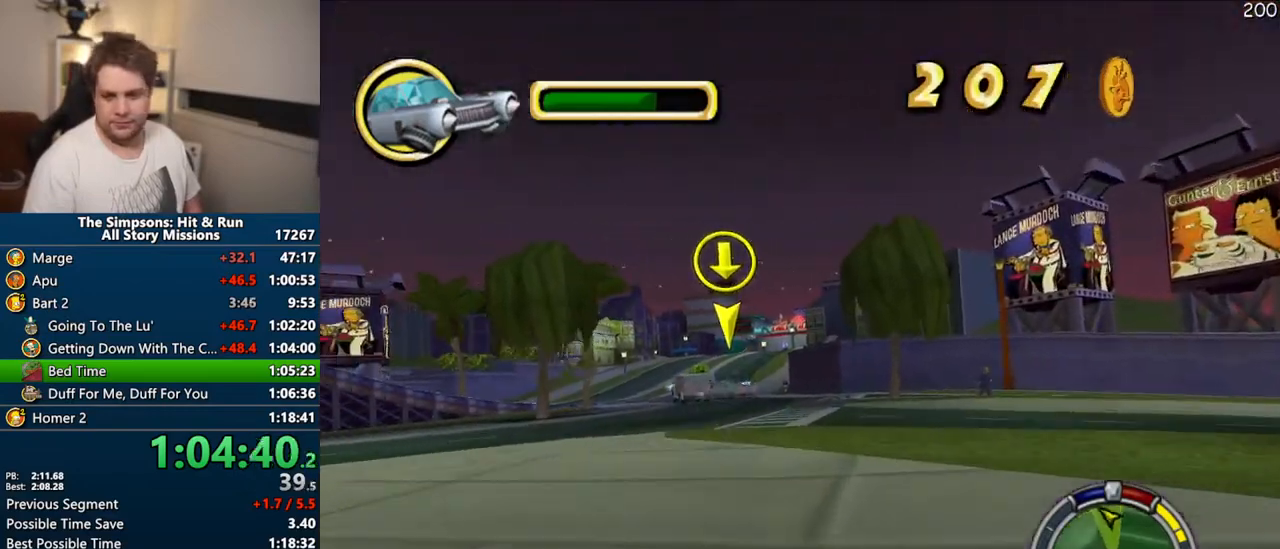
{"dt_ms": 500, "buttons": ["CROSS"], "right_stick": "center", "events": []}
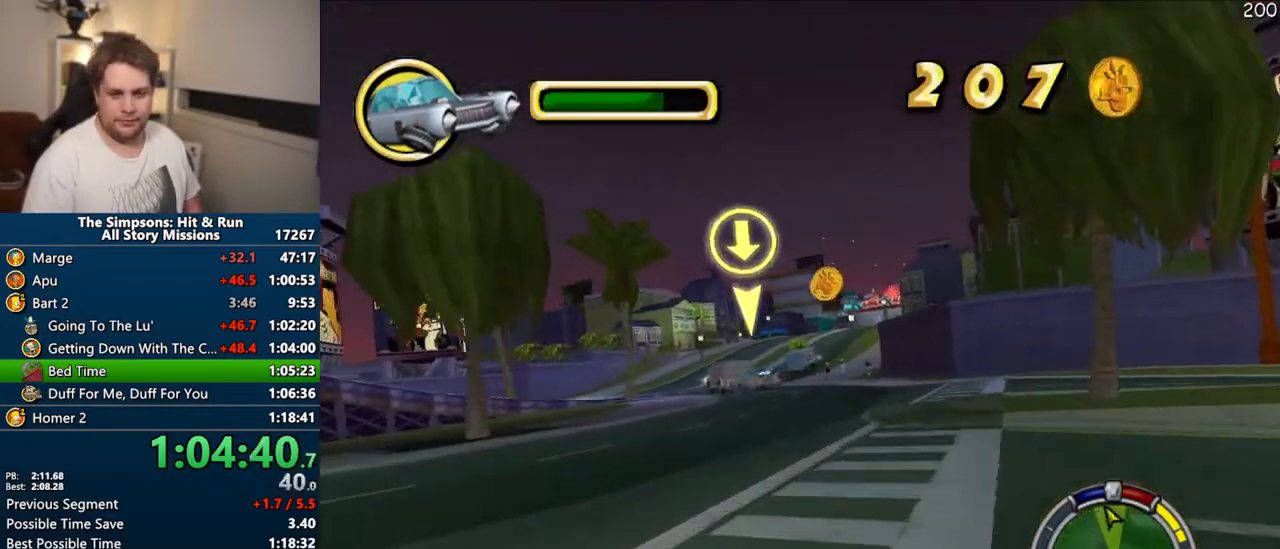
{"dt_ms": 500, "buttons": ["CROSS"], "right_stick": "center", "events": [[217, "right_stick", "down"], [433, "right_stick", "center"]]}
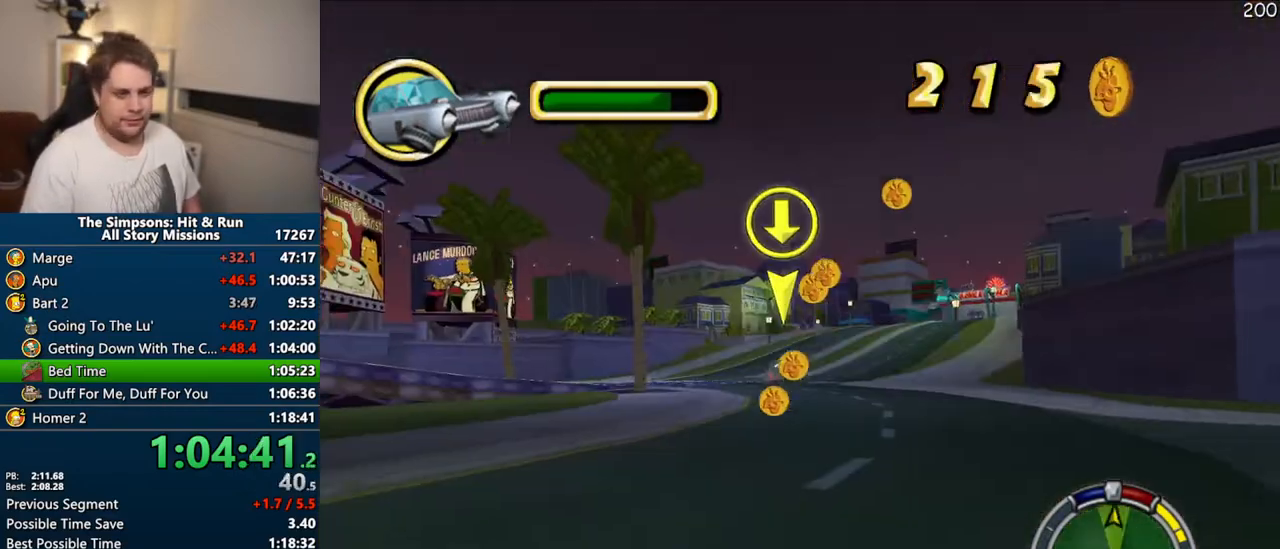
{"dt_ms": 500, "buttons": ["CROSS"], "right_stick": "center", "events": []}
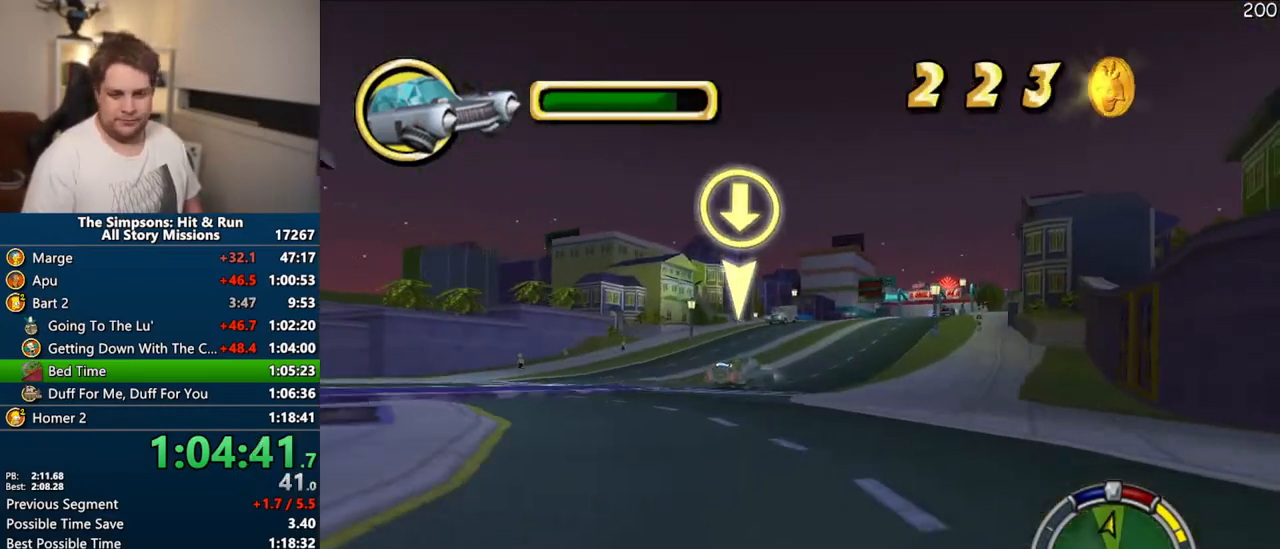
{"dt_ms": 500, "buttons": ["CROSS"], "right_stick": "center", "events": []}
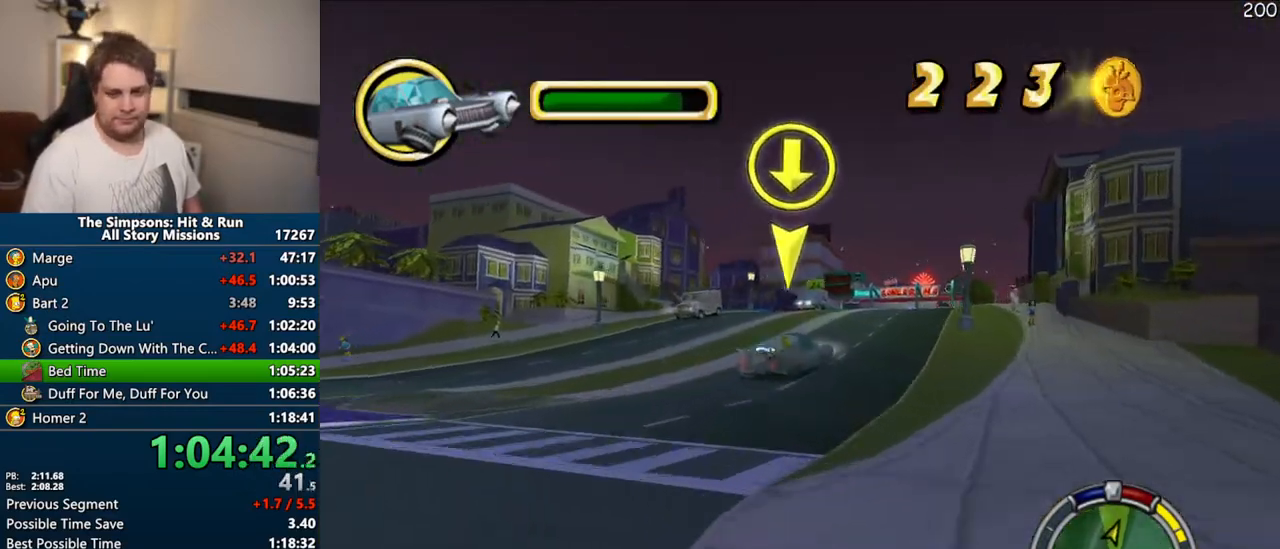
{"dt_ms": 500, "buttons": ["CROSS"], "right_stick": "center", "events": [[150, "right_stick", "down"], [350, "right_stick", "center"]]}